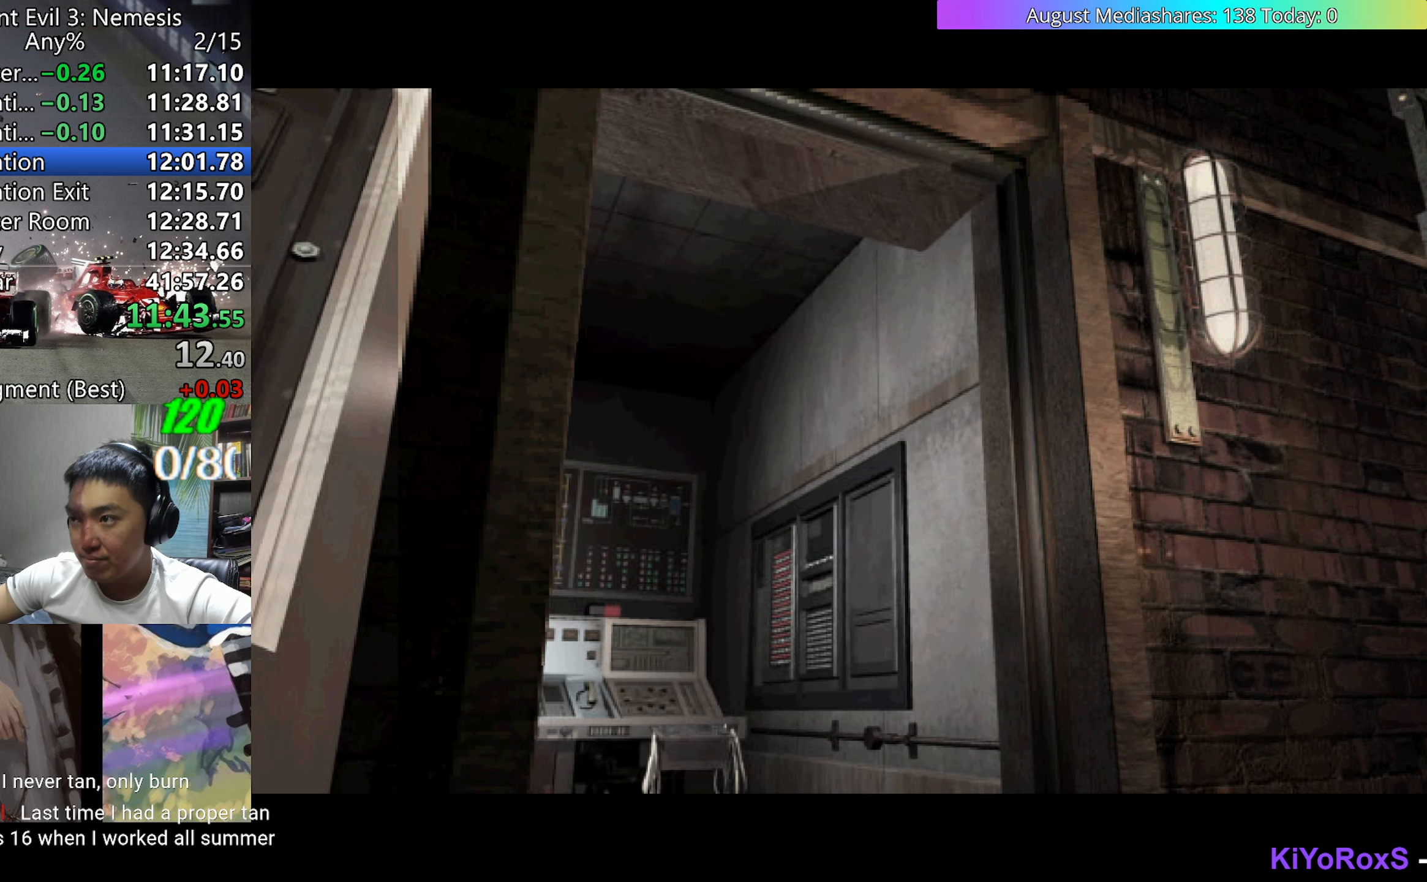
Gameplay with keyboard; each line is a JSON object with the keys held at the frame after it. "events" lists presses ("down") and releases ("up") of "0", "a", "c", "d", "down", "left", "right", "s", "up", "v", "x" and "z" between this image and that frame as [ms after this image, input, new state], when the widget could be followed in between. No other keys are recorded. Mouse input is not recorded.
{"keys": ["left", "up", "v"], "events": [[67, "right", "down"], [67, "v", "down"], [117, "up", "down"], [483, "left", "down"], [483, "right", "up"]]}
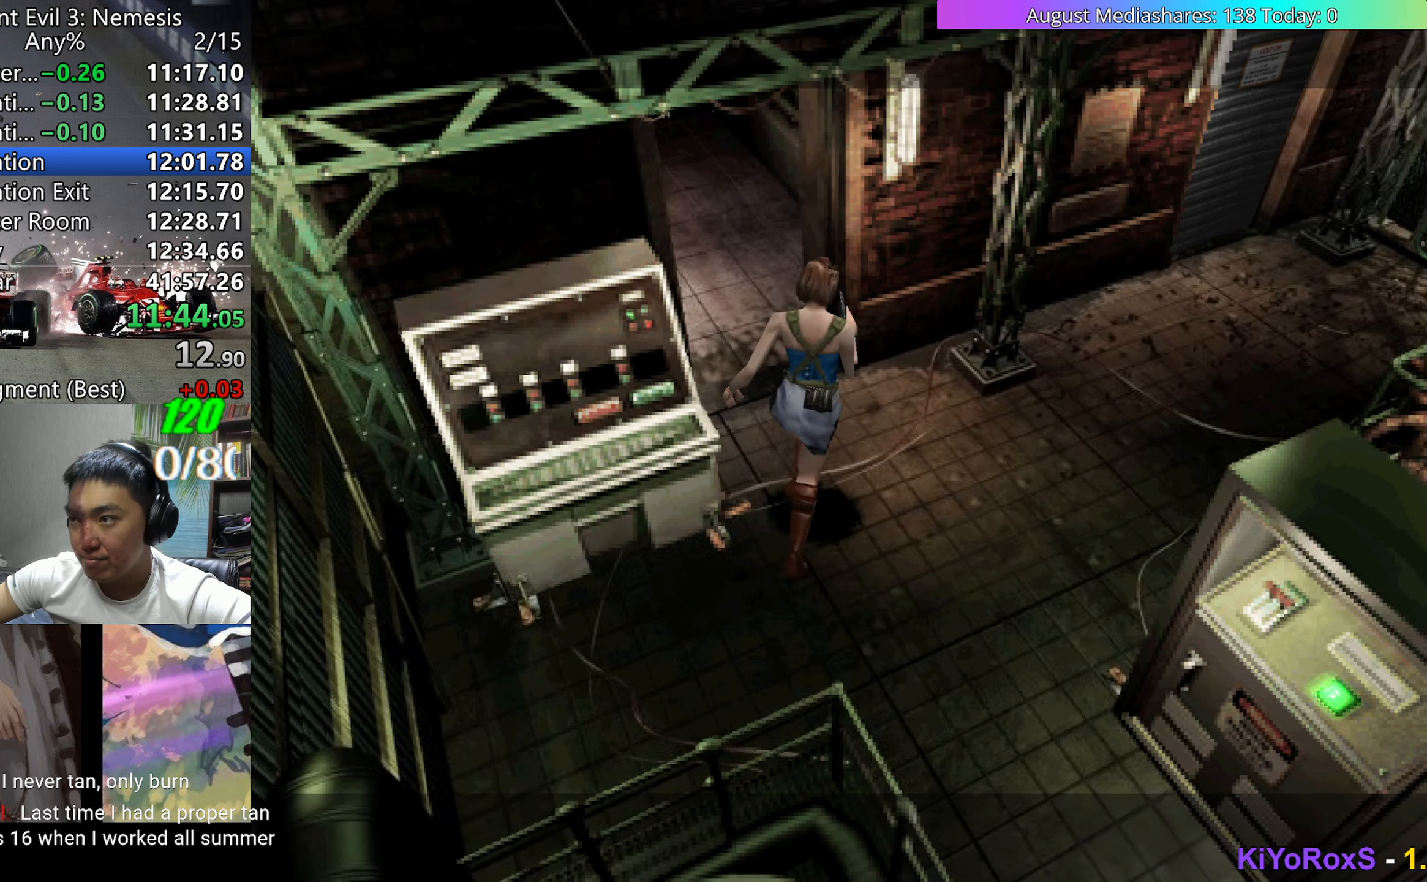
{"keys": ["left", "up", "v"], "events": []}
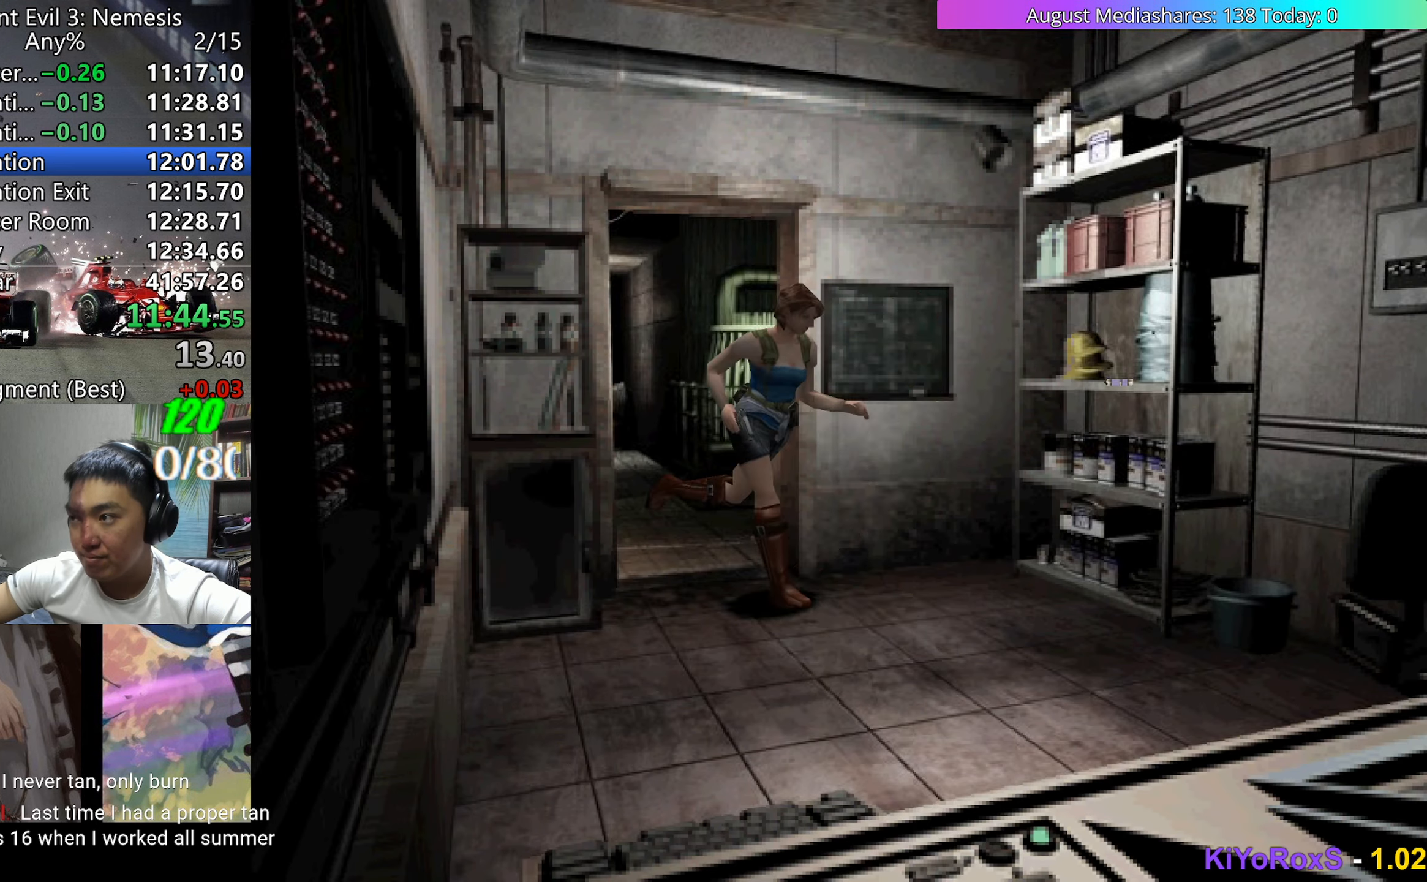
{"keys": ["v"], "events": [[150, "c", "down"], [233, "c", "up"], [283, "c", "down"], [383, "c", "up"], [383, "left", "up"], [383, "up", "up"], [433, "c", "down"], [483, "c", "up"]]}
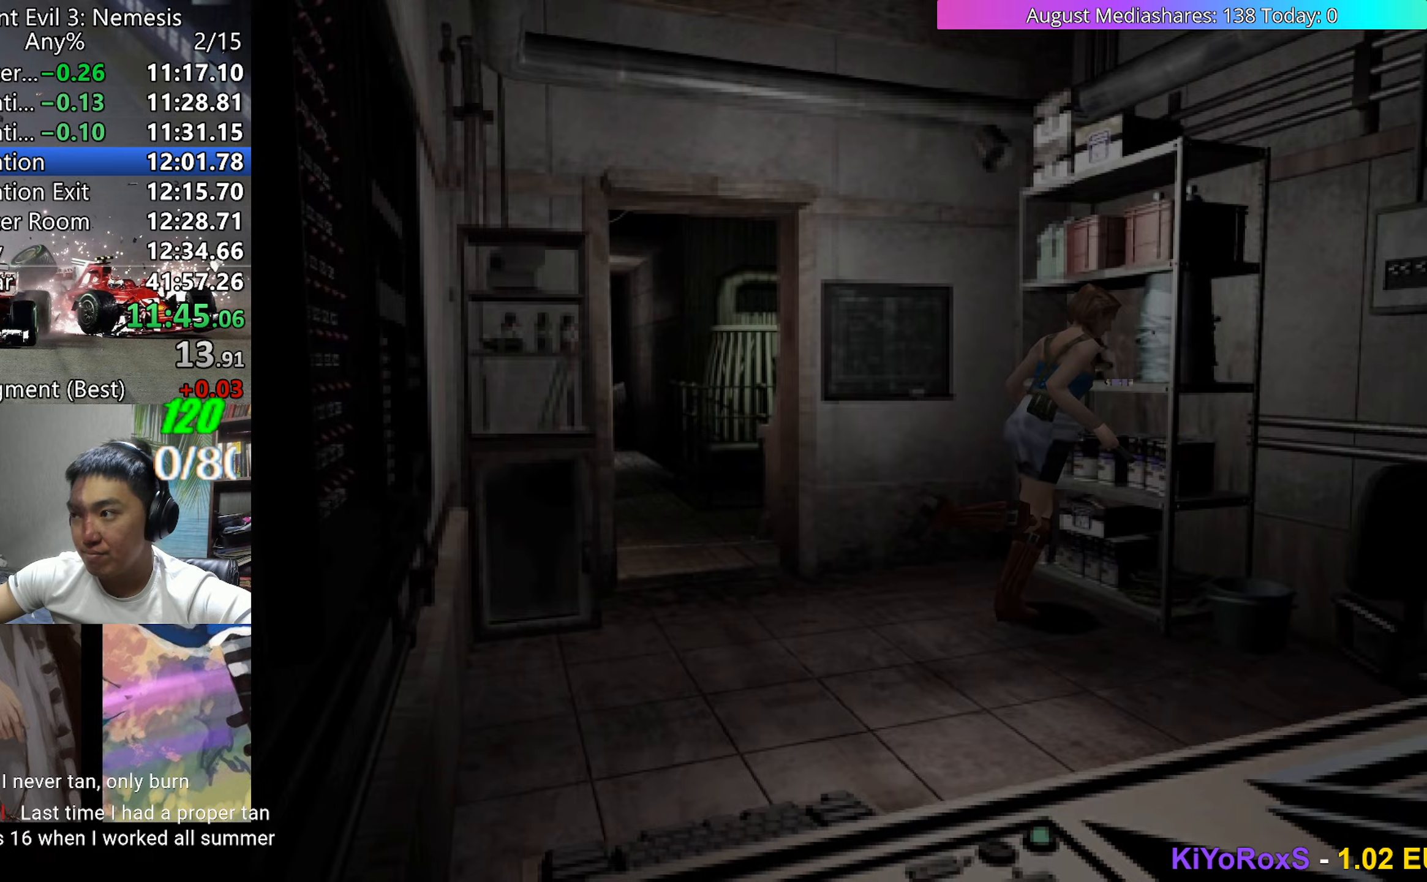
{"keys": ["c", "v"], "events": [[67, "c", "down"], [167, "c", "up"], [200, "c", "down"], [300, "c", "up"], [350, "c", "down"]]}
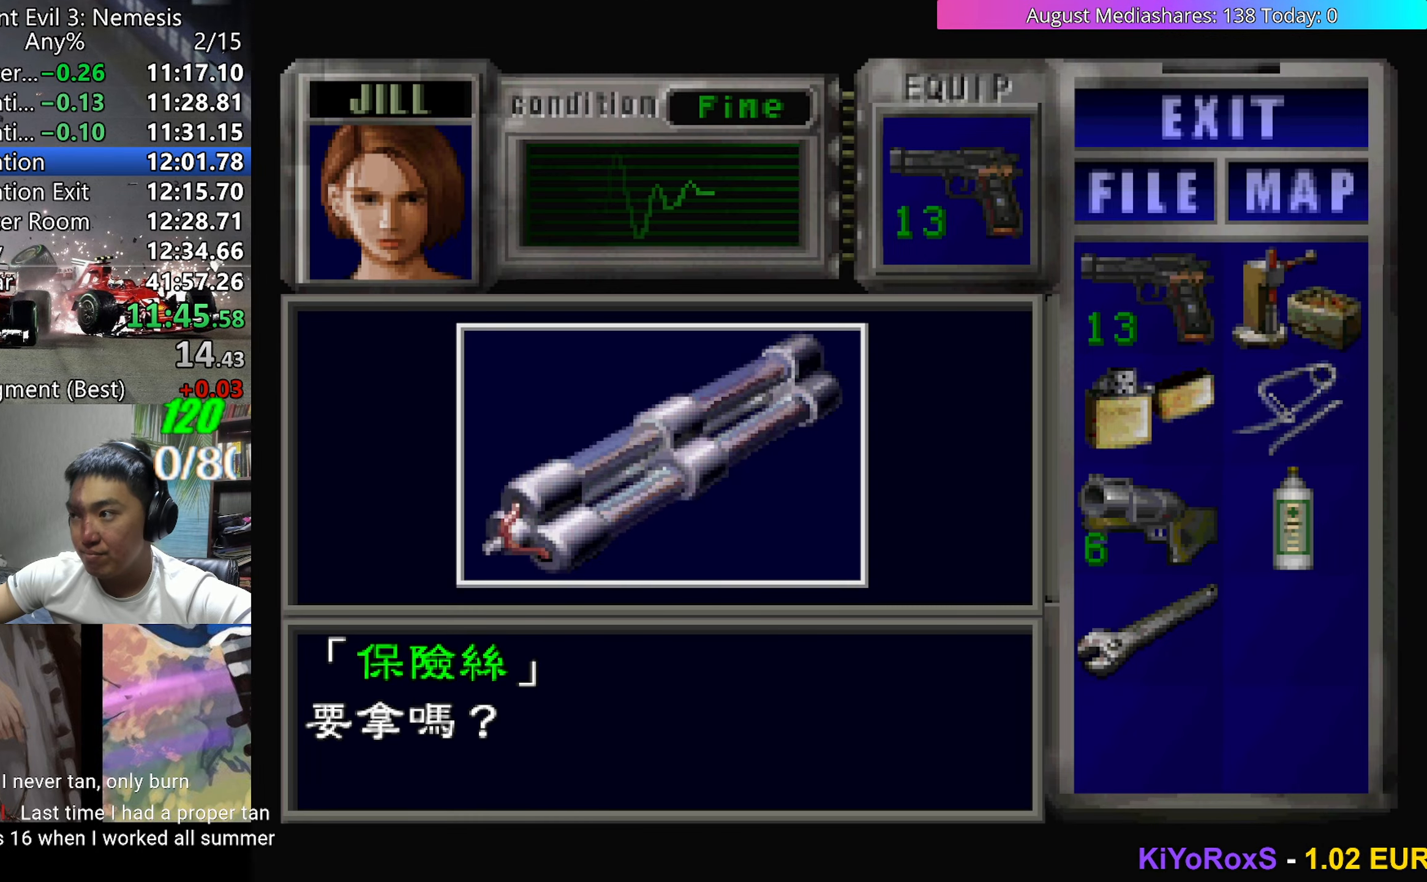
{"keys": ["c", "v"], "events": [[133, "0", "down"], [133, "c", "up"], [183, "c", "down"], [217, "0", "up"], [317, "c", "up"], [417, "0", "down"], [417, "c", "down"], [500, "0", "up"]]}
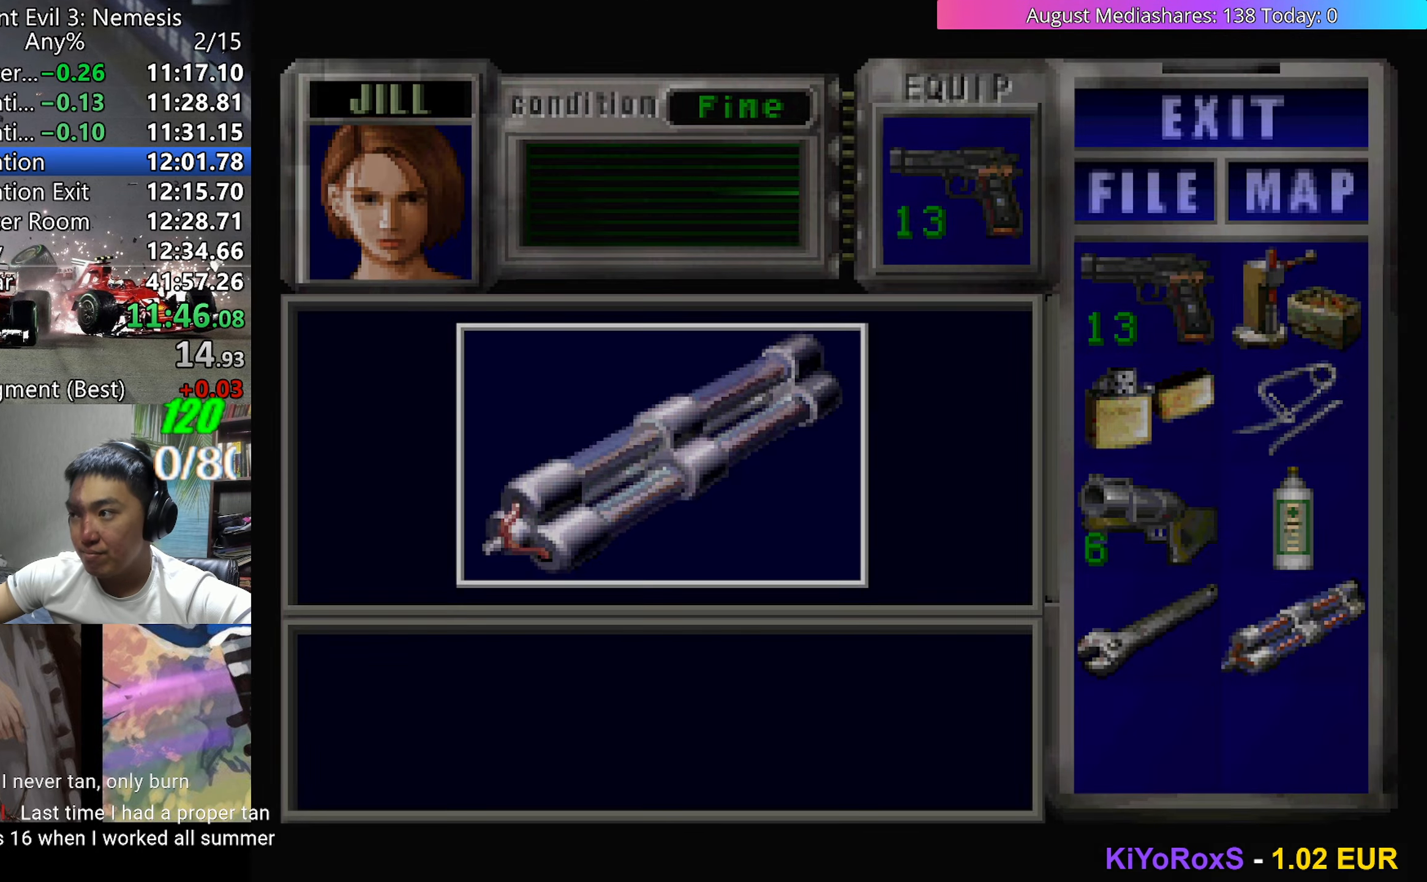
{"keys": ["right", "up", "v"], "events": [[50, "c", "up"], [100, "v", "up"], [200, "d", "down"], [250, "d", "up"], [283, "right", "down"], [283, "up", "down"], [283, "v", "down"]]}
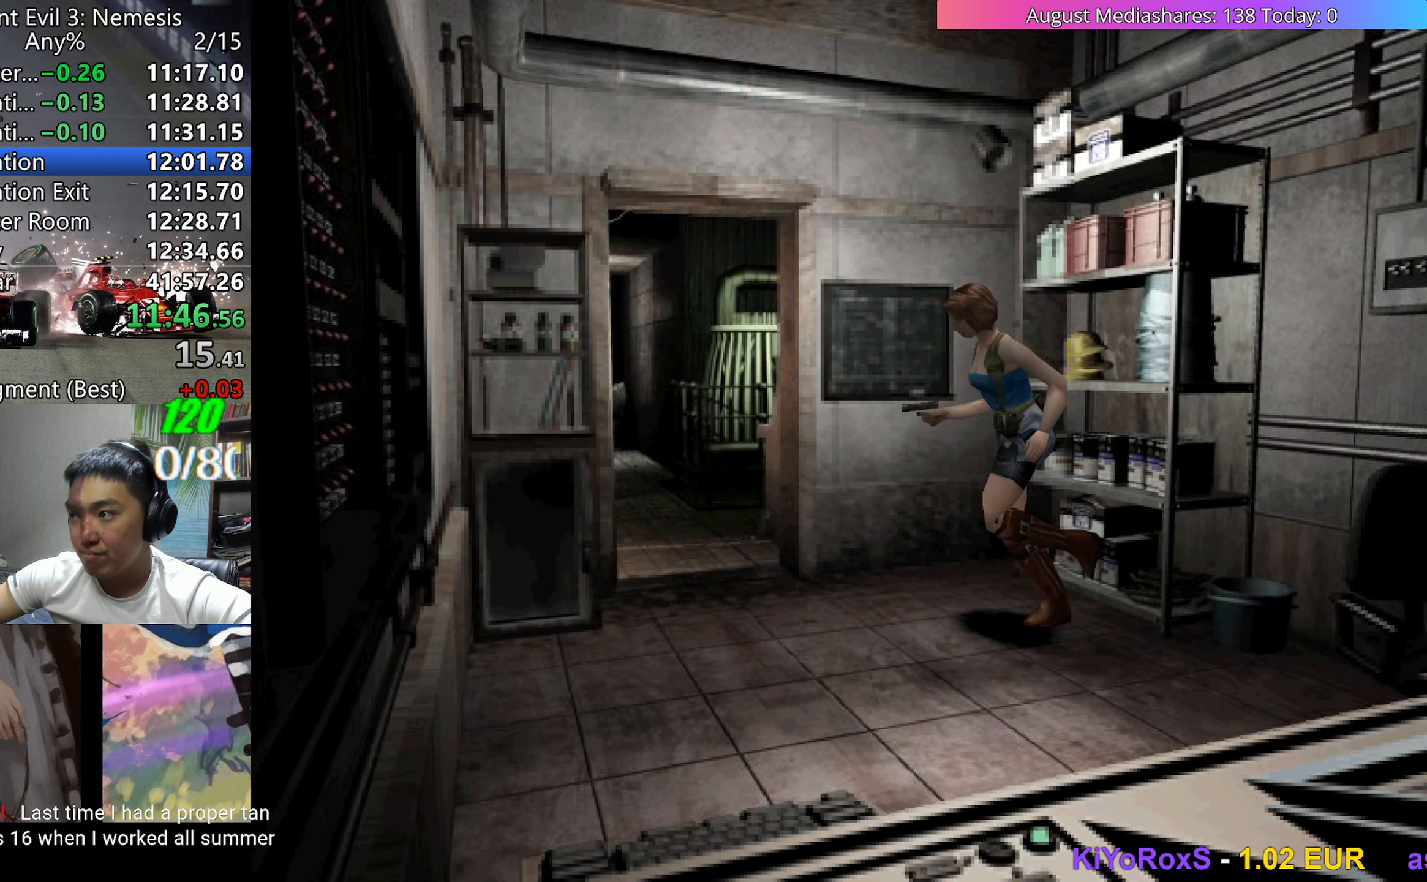
{"keys": ["right", "up"], "events": [[500, "v", "up"]]}
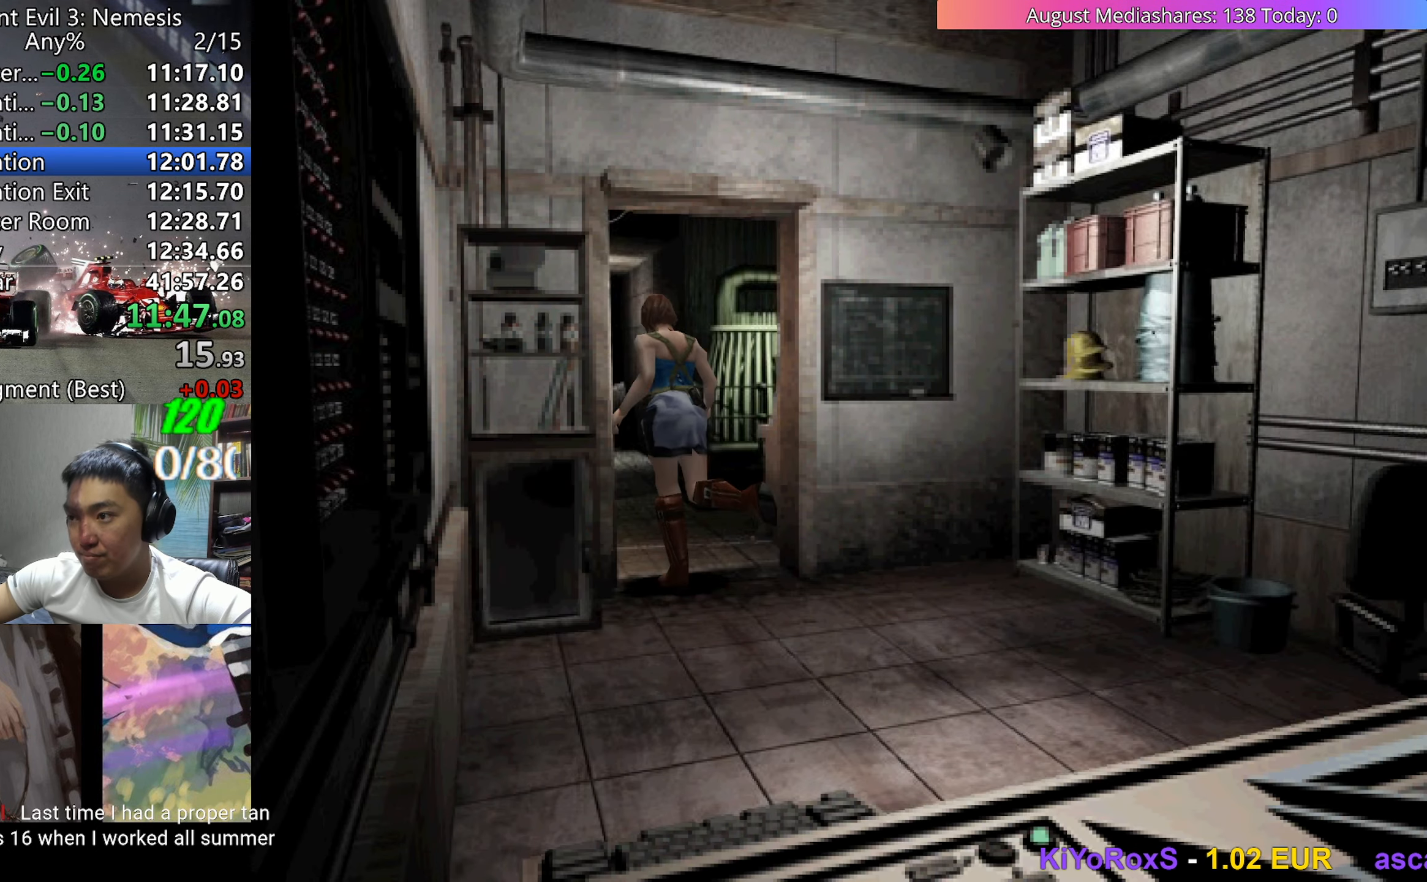
{"keys": ["c"], "events": [[33, "a", "down"], [33, "c", "down"], [33, "right", "up"], [33, "up", "up"], [83, "c", "up"], [133, "a", "up"], [133, "c", "down"], [183, "a", "down"], [217, "c", "up"], [267, "a", "up"], [267, "c", "down"], [317, "a", "down"], [367, "a", "up"], [367, "c", "up"], [417, "a", "down"], [417, "c", "down"], [467, "c", "up"], [500, "a", "up"], [500, "c", "down"]]}
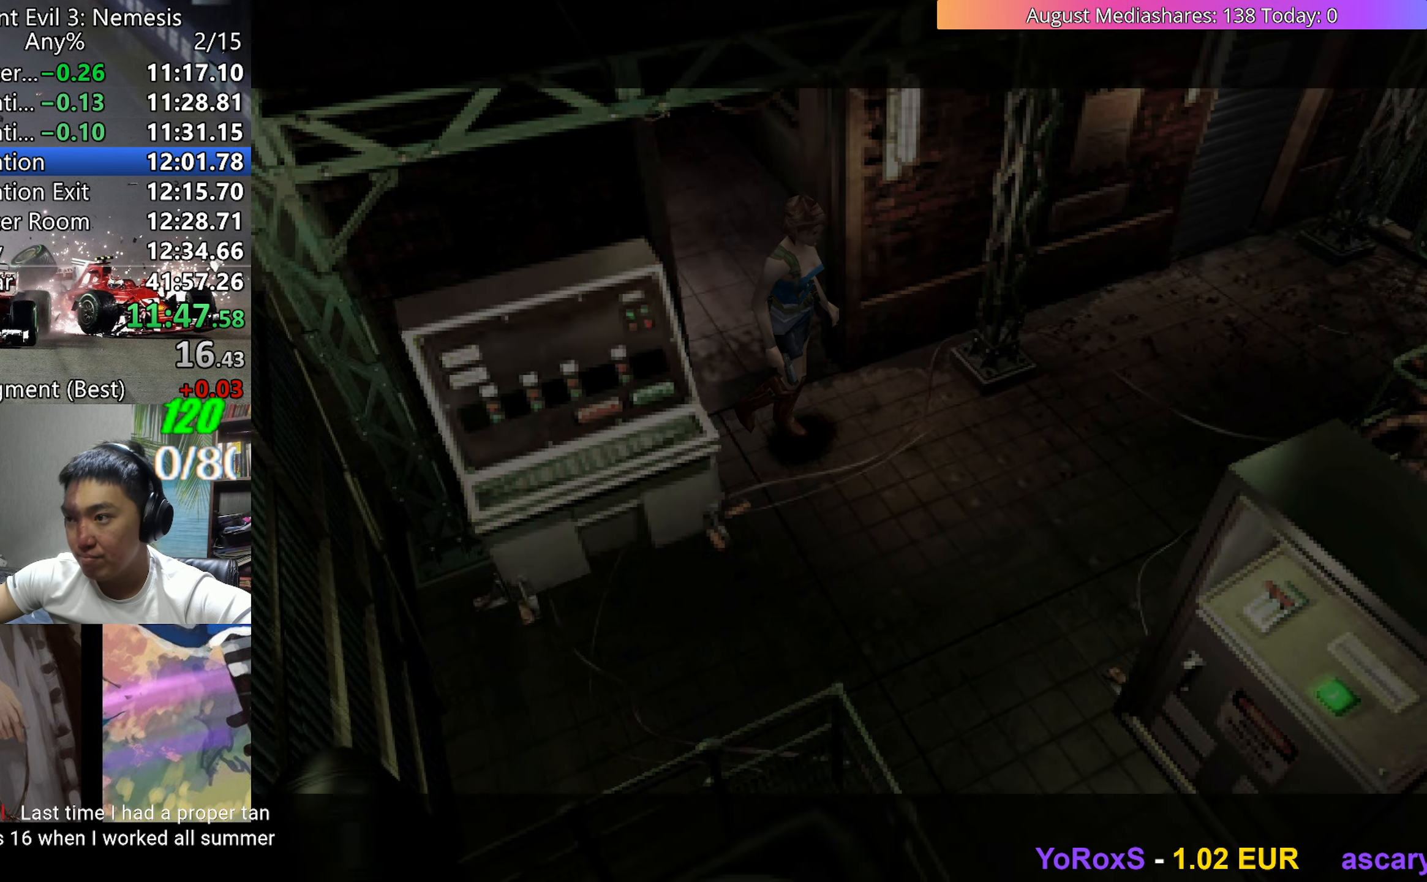
{"keys": ["a", "c"], "events": [[50, "a", "down"], [100, "c", "up"], [150, "a", "up"], [150, "c", "down"], [183, "a", "down"], [233, "a", "up"], [233, "c", "up"], [283, "c", "down"], [333, "a", "down"], [383, "a", "up"], [467, "a", "down"]]}
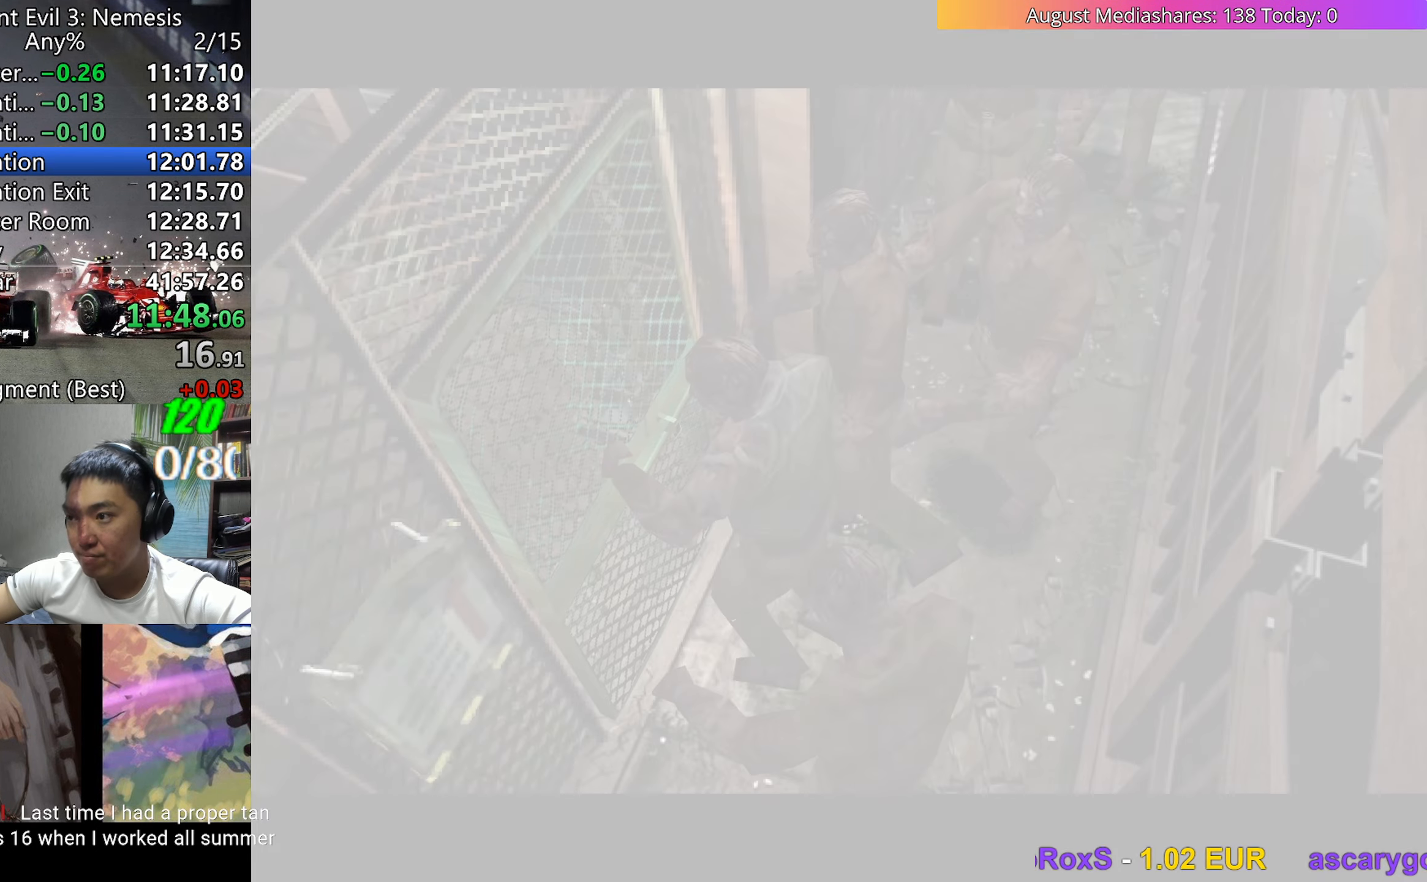
{"keys": [], "events": [[17, "a", "up"], [17, "c", "up"]]}